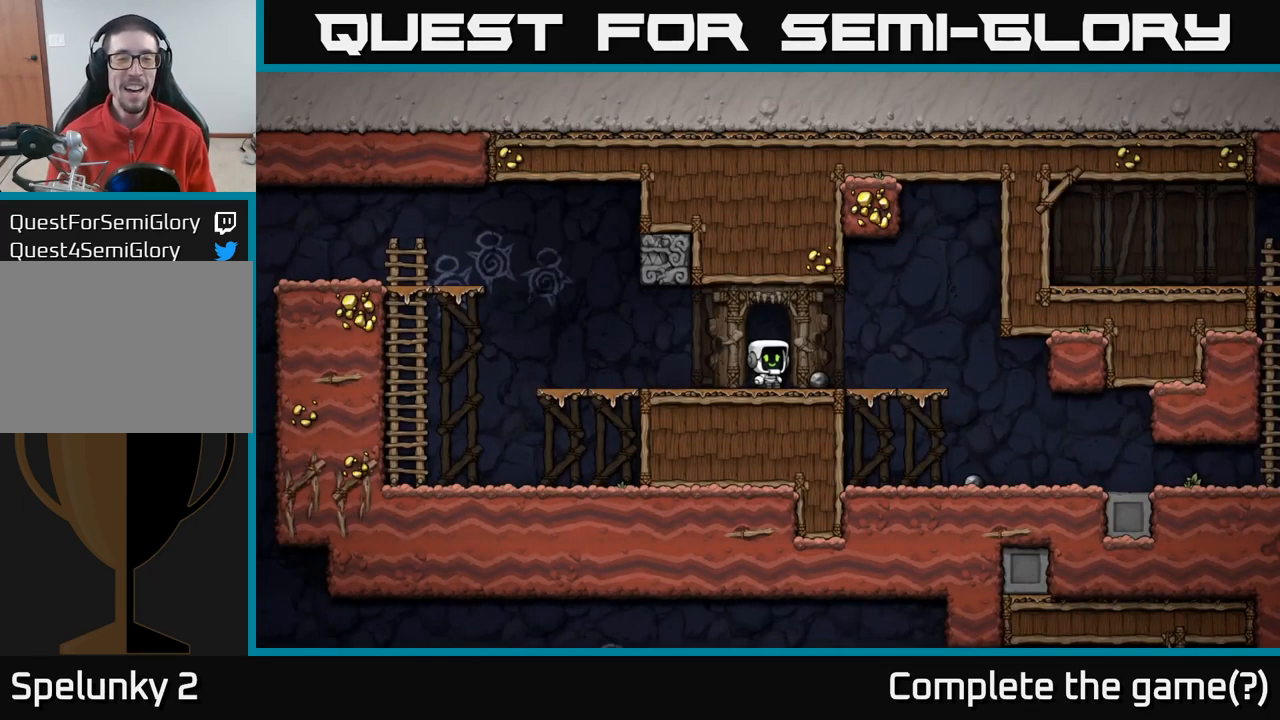
Gameplay with a controller (Xbox layout); each line is a JSON object with the inputs held at the frame after it (dt_ms = milliseconds from this image to that frame). "events" lists button and stick changes between this image and that frame as [ms after this image, input, new state], when the widget could be followed in between.
{"dt_ms": 500, "buttons": [], "left_stick": "center", "right_stick": "center", "events": [[217, "left_stick", "right"], [334, "left_stick", "center"]]}
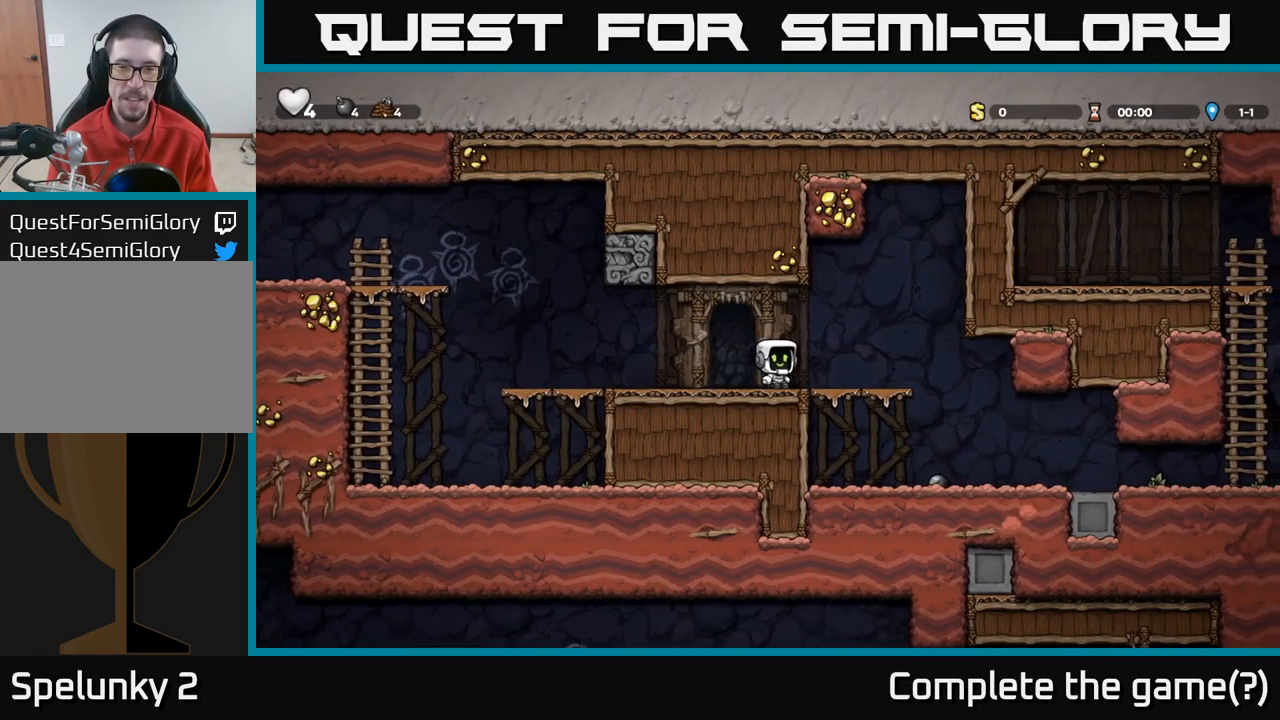
{"dt_ms": 500, "buttons": [], "left_stick": "up", "right_stick": "center", "events": [[117, "left_stick", "down"], [150, "X", "down"], [234, "X", "up"], [317, "left_stick", "left"], [500, "left_stick", "up"]]}
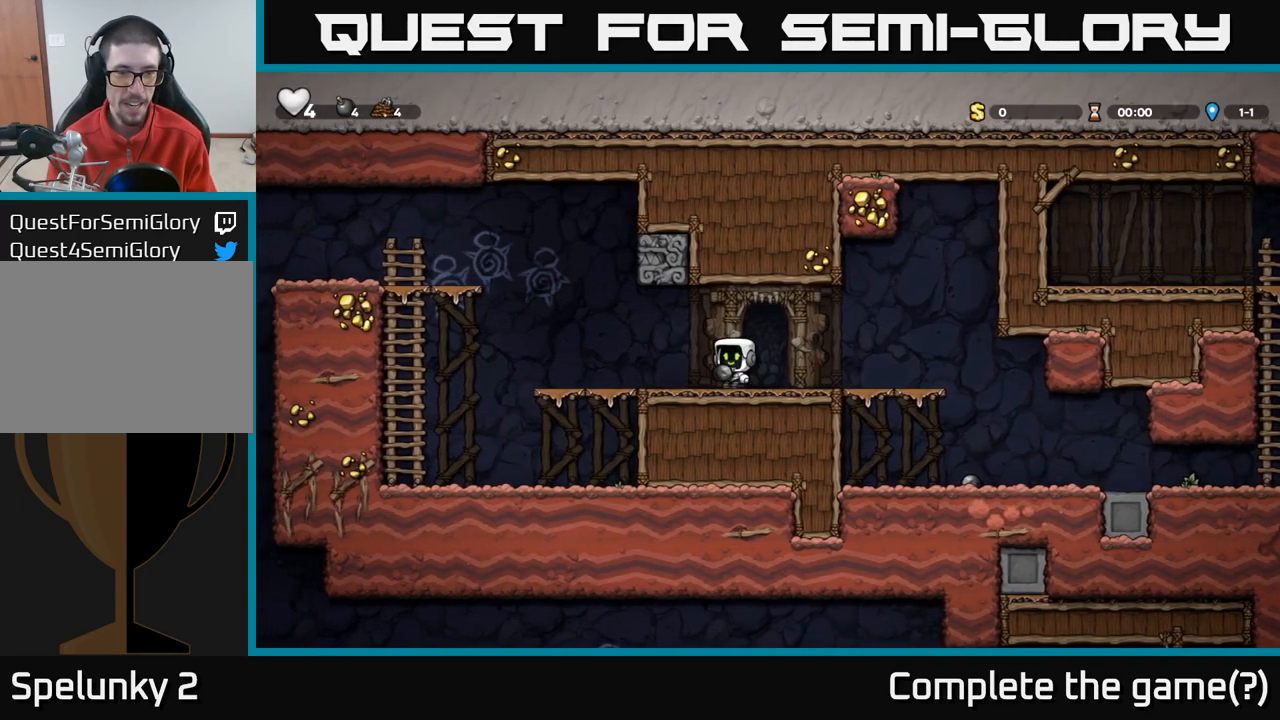
{"dt_ms": 500, "buttons": [], "left_stick": "right", "right_stick": "center", "events": [[84, "left_stick", "up-right"], [134, "X", "down"], [167, "X", "up"], [234, "left_stick", "center"], [350, "left_stick", "right"]]}
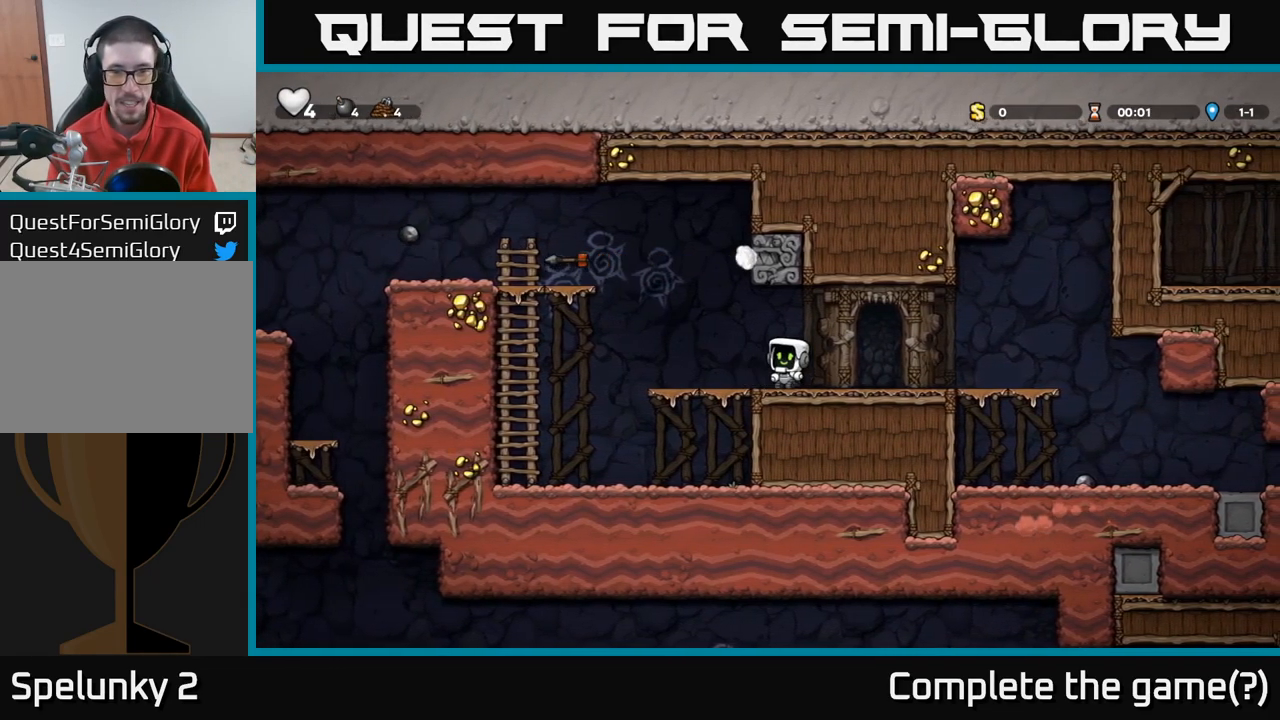
{"dt_ms": 500, "buttons": [], "left_stick": "right", "right_stick": "center", "events": [[167, "A", "down"], [267, "A", "up"]]}
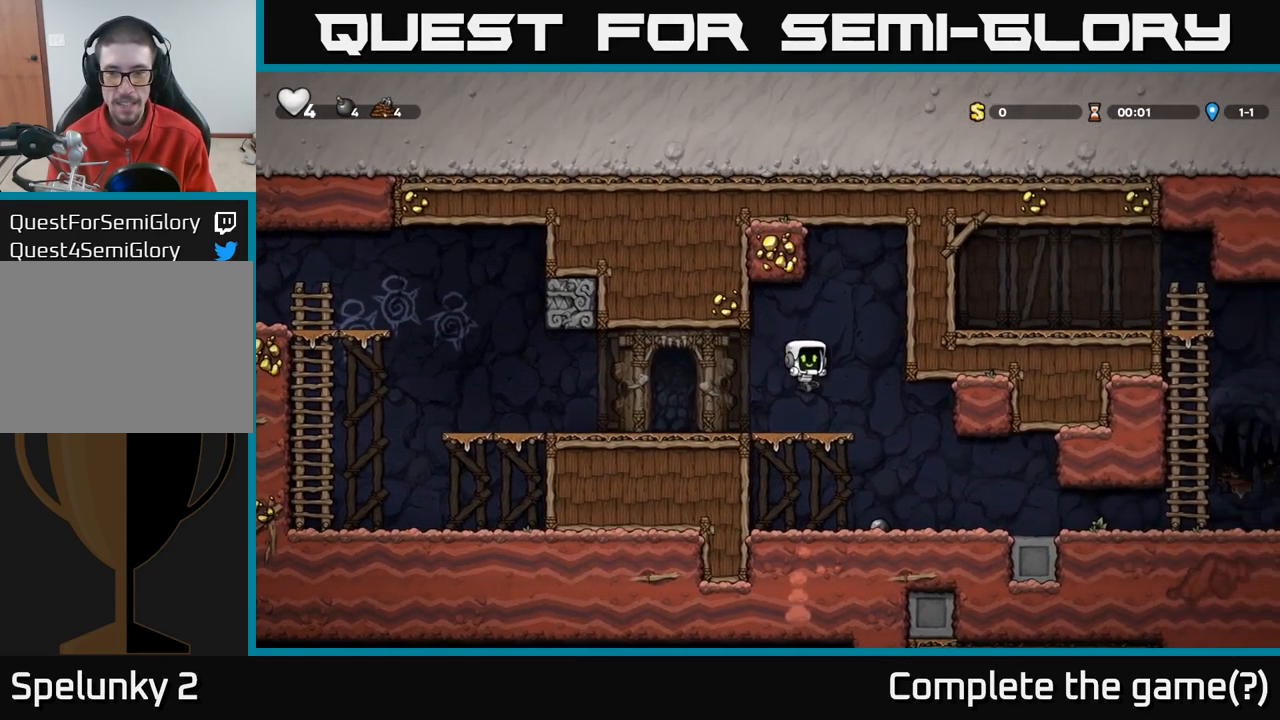
{"dt_ms": 500, "buttons": [], "left_stick": "right", "right_stick": "center", "events": [[34, "left_stick", "center"], [234, "A", "down"], [267, "left_stick", "down"], [317, "A", "up"], [384, "left_stick", "right"]]}
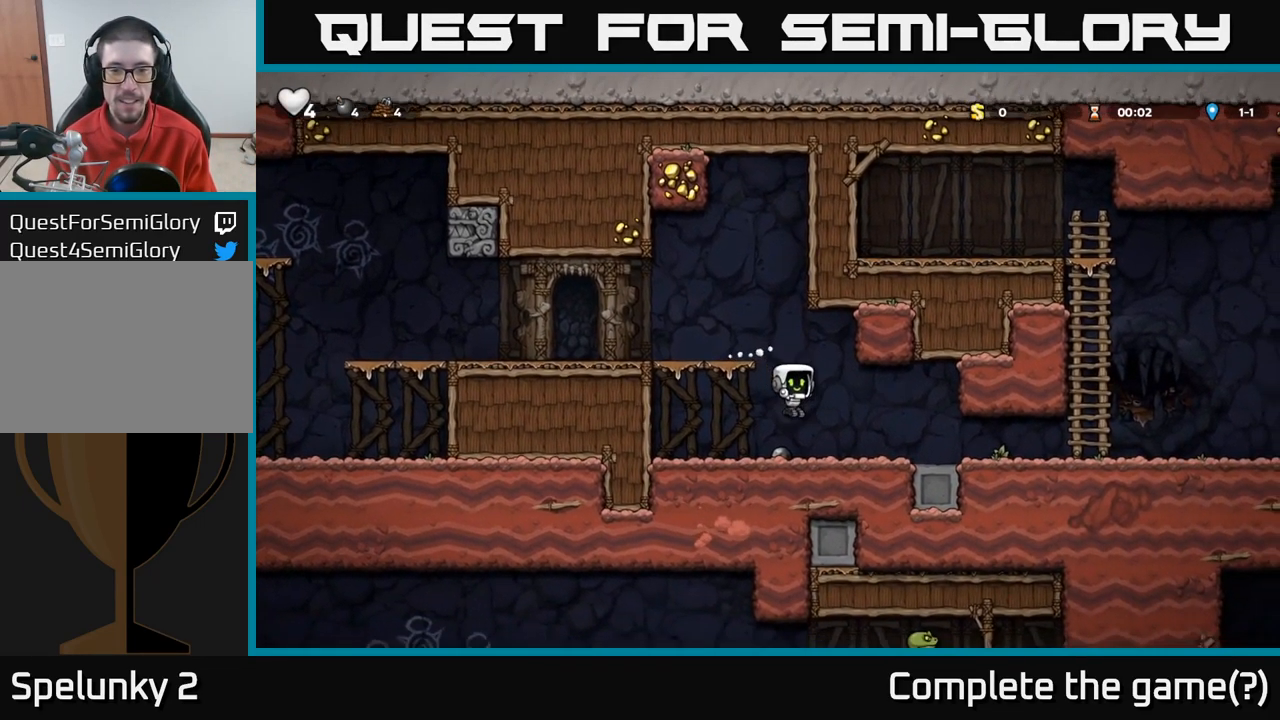
{"dt_ms": 516, "buttons": ["X"], "left_stick": "down", "right_stick": "center", "events": [[34, "left_stick", "down"], [184, "X", "down"], [283, "X", "up"], [350, "left_stick", "center"], [433, "left_stick", "down"], [500, "X", "down"]]}
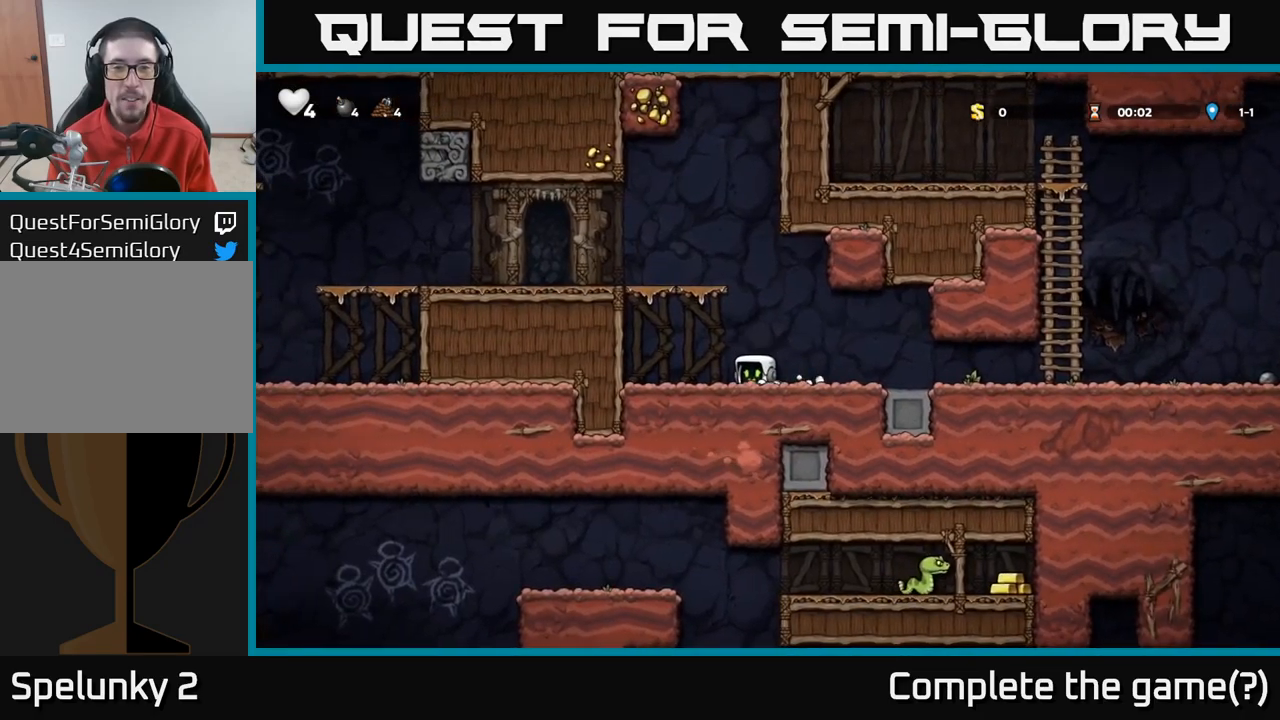
{"dt_ms": 500, "buttons": [], "left_stick": "right", "right_stick": "center", "events": [[17, "left_stick", "down-right"], [67, "X", "up"], [134, "left_stick", "right"]]}
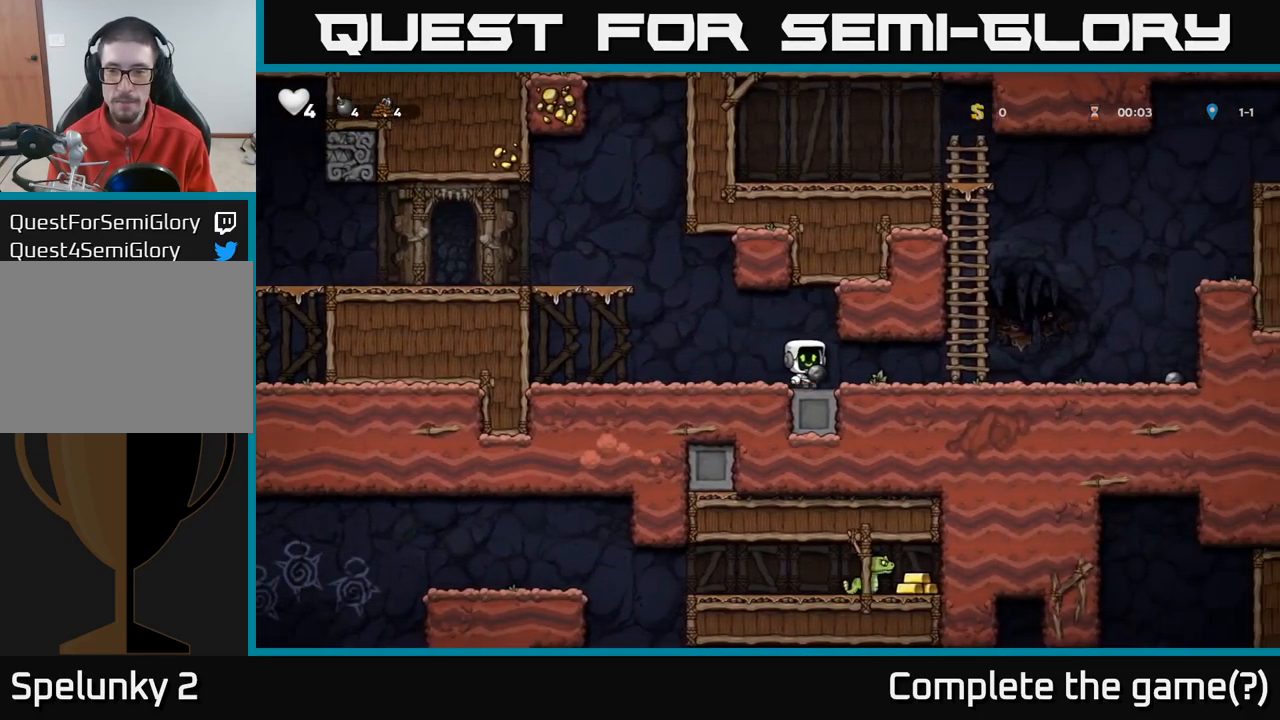
{"dt_ms": 500, "buttons": [], "left_stick": "right", "right_stick": "center", "events": [[134, "X", "down"], [250, "X", "up"], [400, "left_stick", "center"], [500, "left_stick", "right"]]}
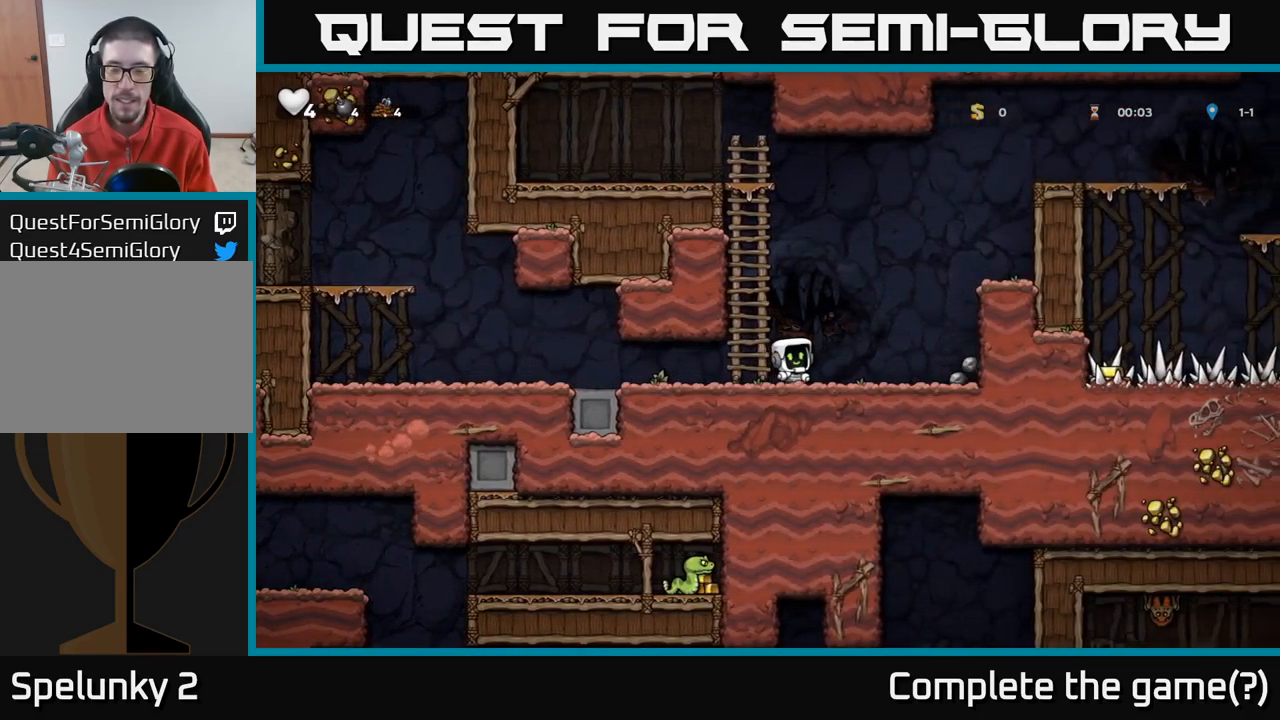
{"dt_ms": 500, "buttons": [], "left_stick": "right", "right_stick": "center", "events": [[150, "A", "down"], [417, "A", "up"]]}
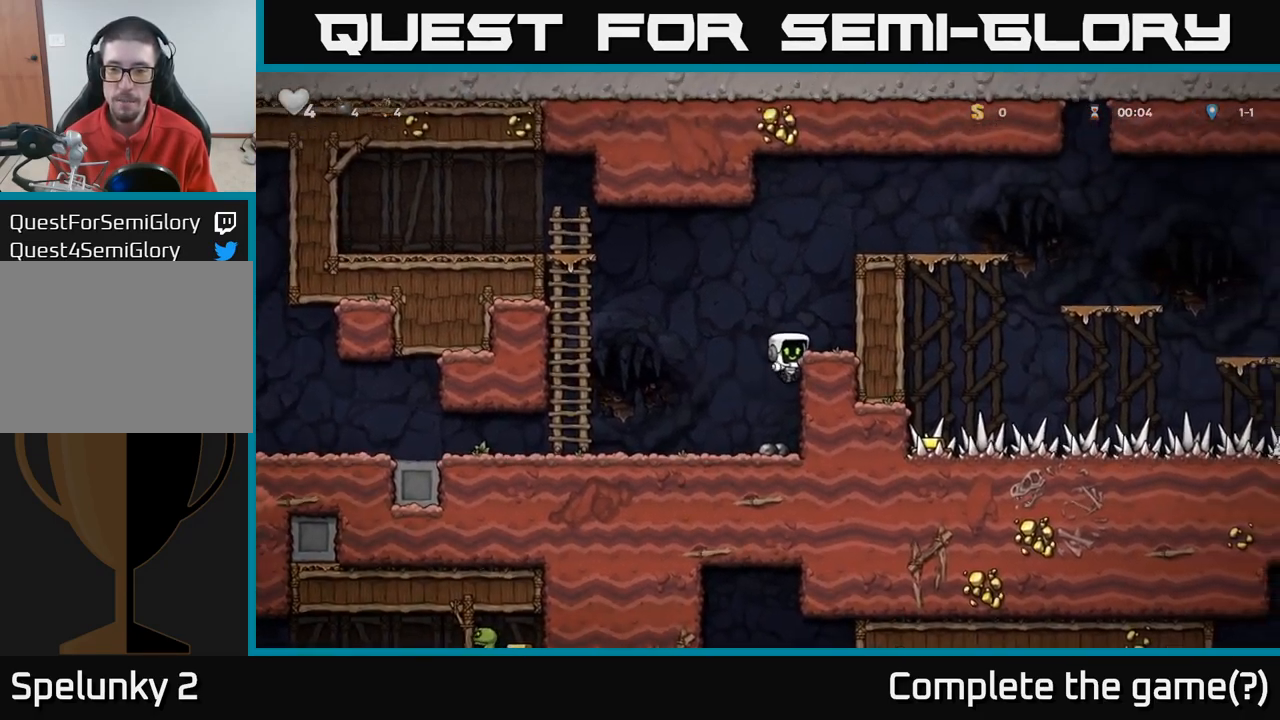
{"dt_ms": 500, "buttons": ["A"], "left_stick": "down-right", "right_stick": "center", "events": [[100, "A", "down"], [184, "A", "up"], [367, "left_stick", "center"], [434, "A", "down"], [500, "left_stick", "down-right"]]}
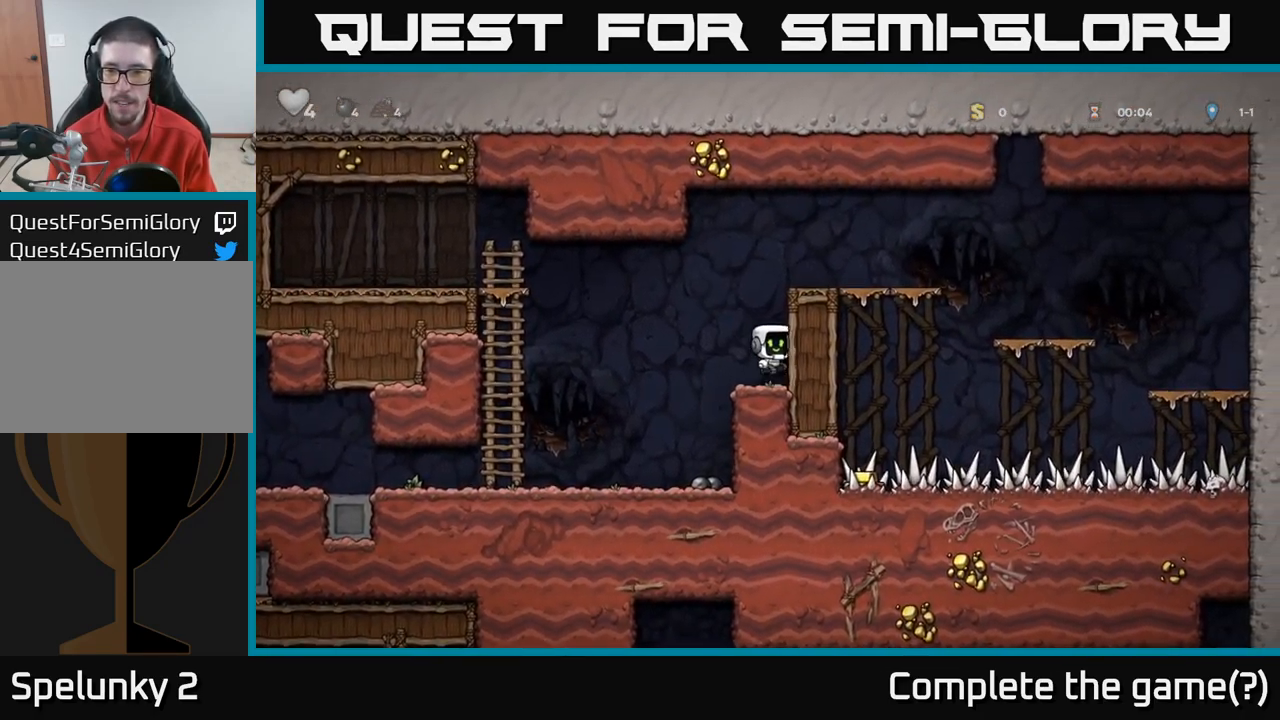
{"dt_ms": 500, "buttons": [], "left_stick": "right", "right_stick": "center", "events": [[100, "left_stick", "right"], [150, "A", "up"], [334, "A", "down"], [467, "A", "up"]]}
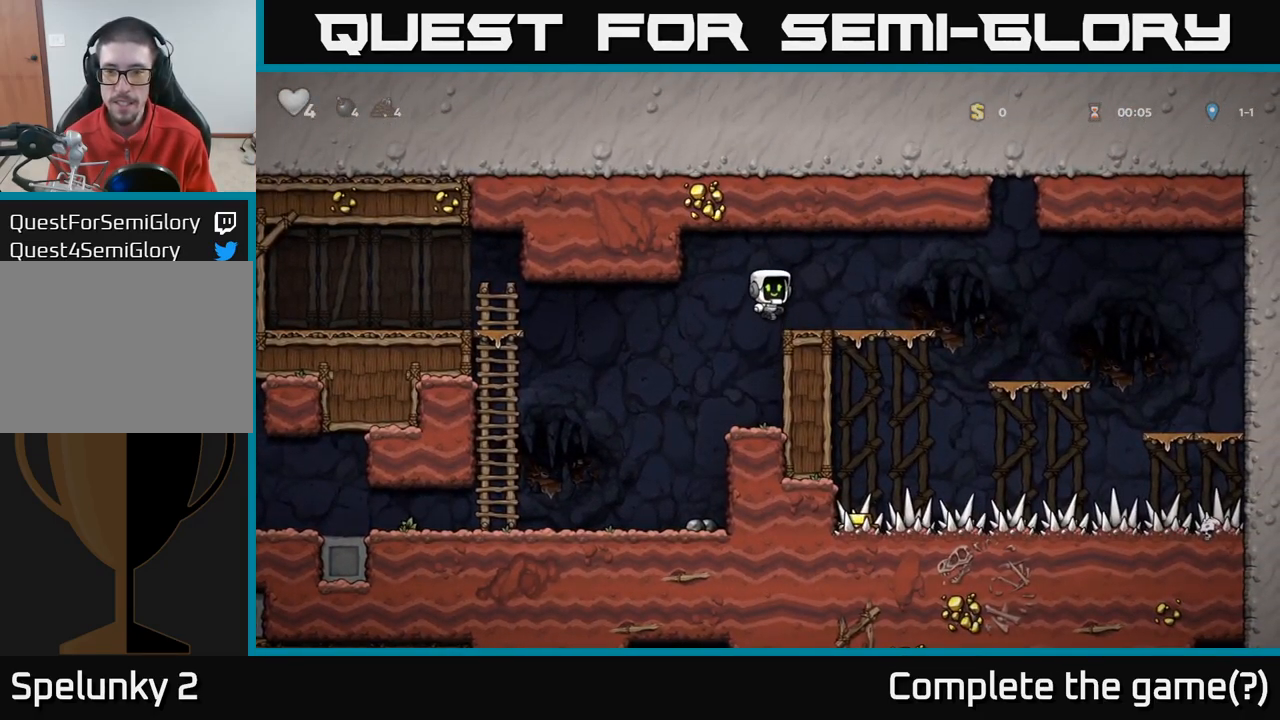
{"dt_ms": 500, "buttons": [], "left_stick": "center", "right_stick": "center", "events": [[17, "left_stick", "left"], [317, "left_stick", "right"], [467, "left_stick", "center"]]}
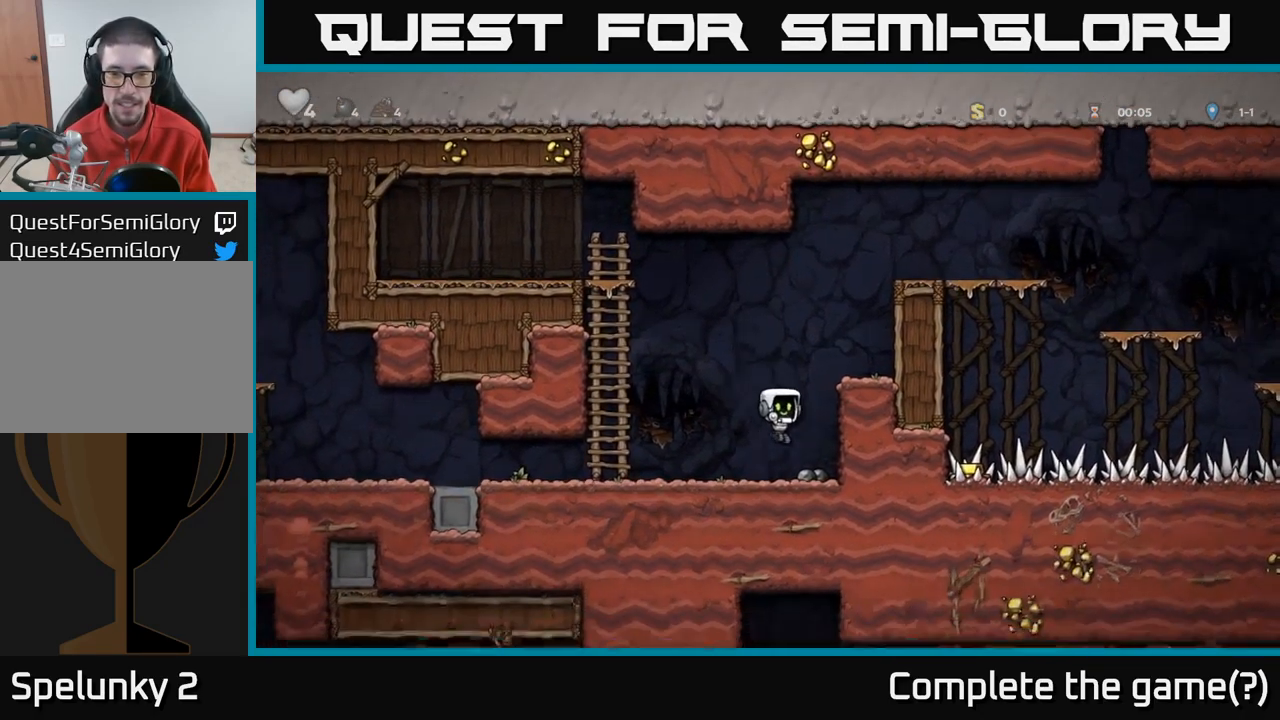
{"dt_ms": 500, "buttons": [], "left_stick": "left", "right_stick": "center"}
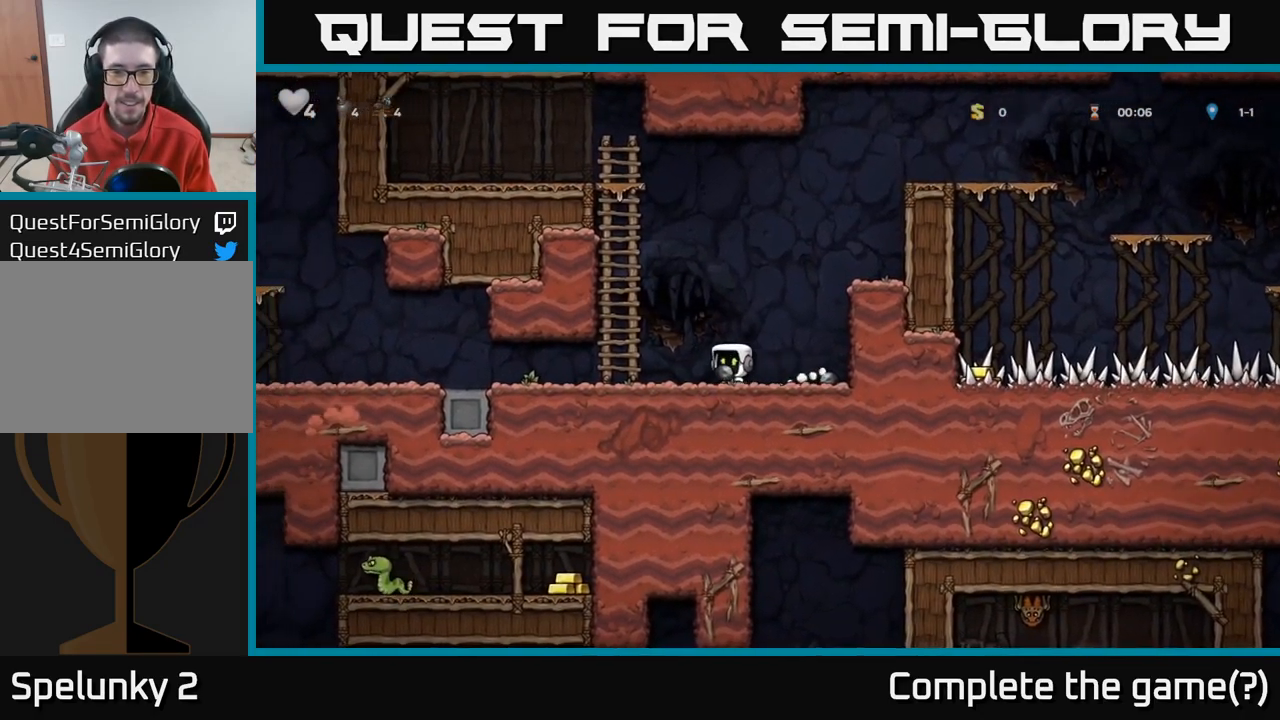
{"dt_ms": 500, "buttons": [], "left_stick": "left", "right_stick": "center", "events": []}
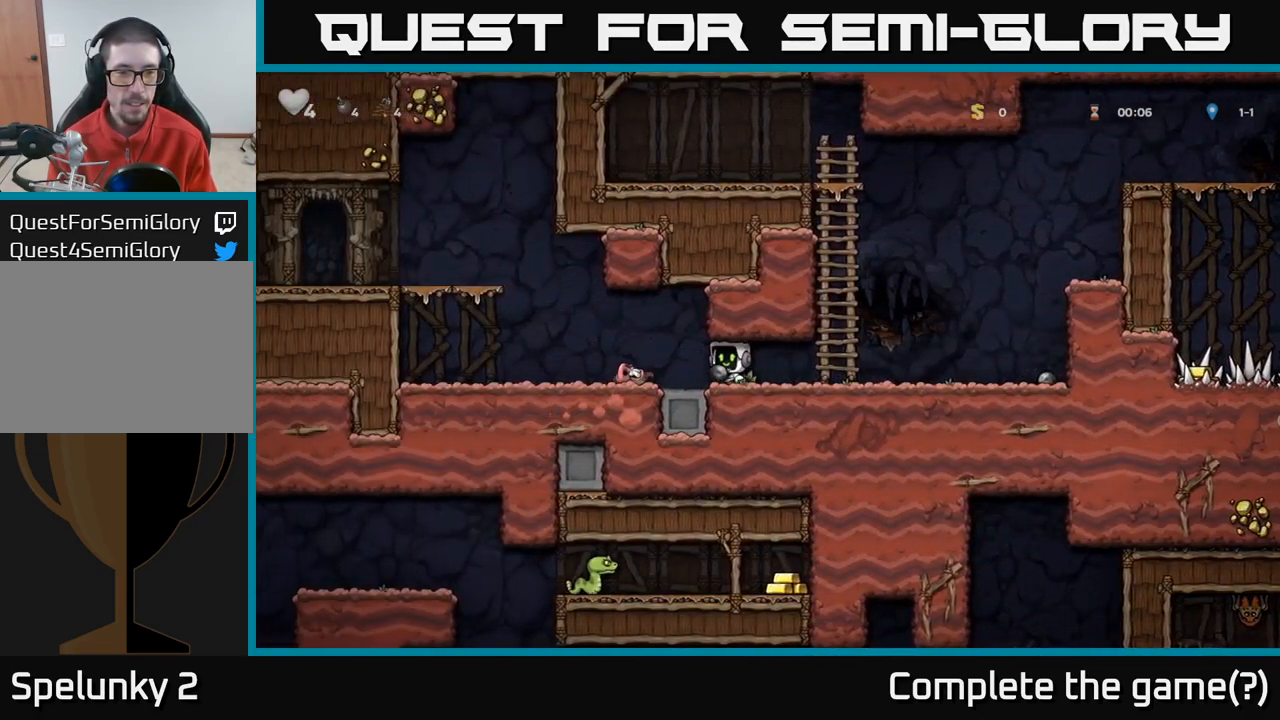
{"dt_ms": 984, "buttons": ["A"], "left_stick": "center", "right_stick": "center"}
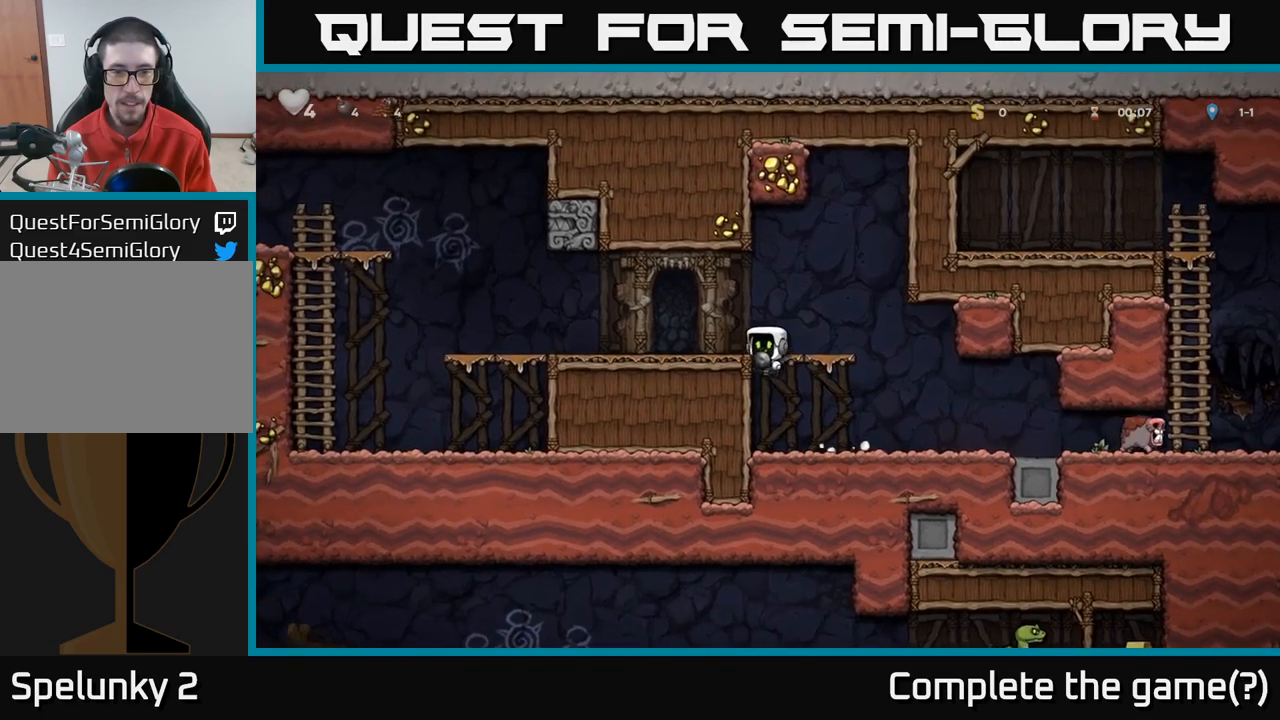
{"dt_ms": 500, "buttons": [], "left_stick": "center", "right_stick": "center", "events": [[50, "A", "up"]]}
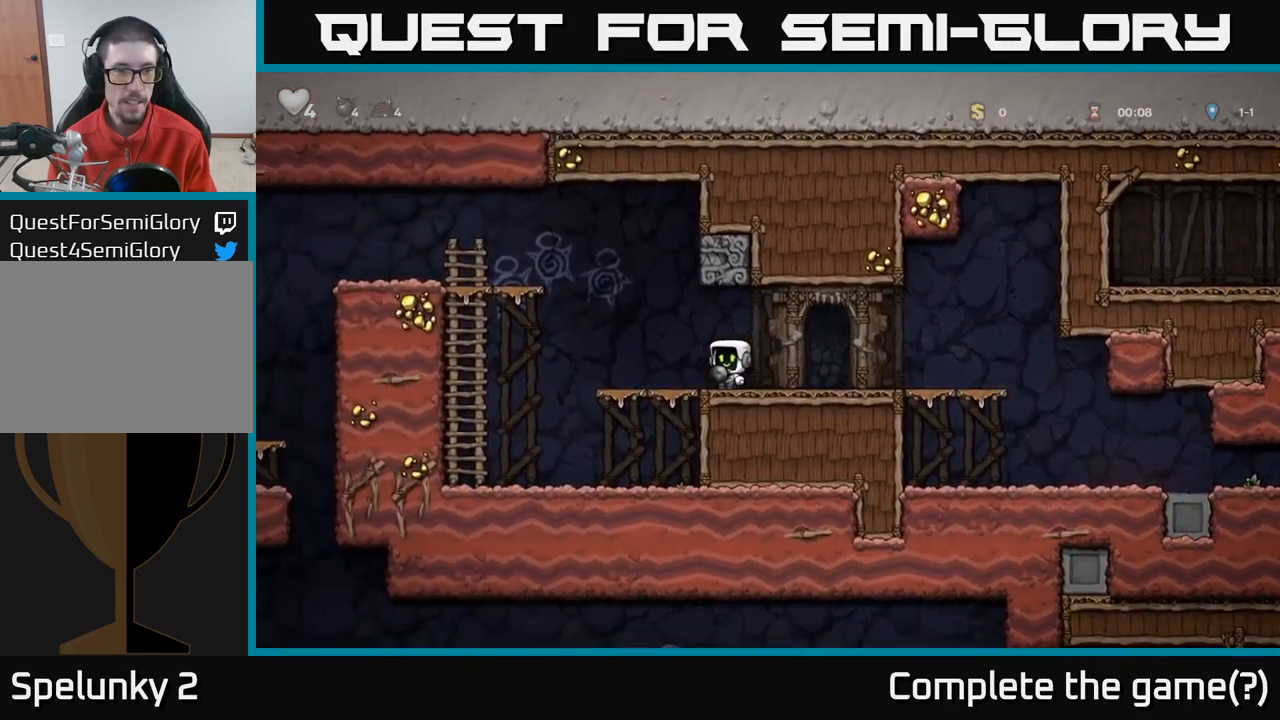
{"dt_ms": 500, "buttons": [], "left_stick": "up", "right_stick": "center", "events": [[200, "A", "down"], [367, "A", "up"], [417, "left_stick", "up"]]}
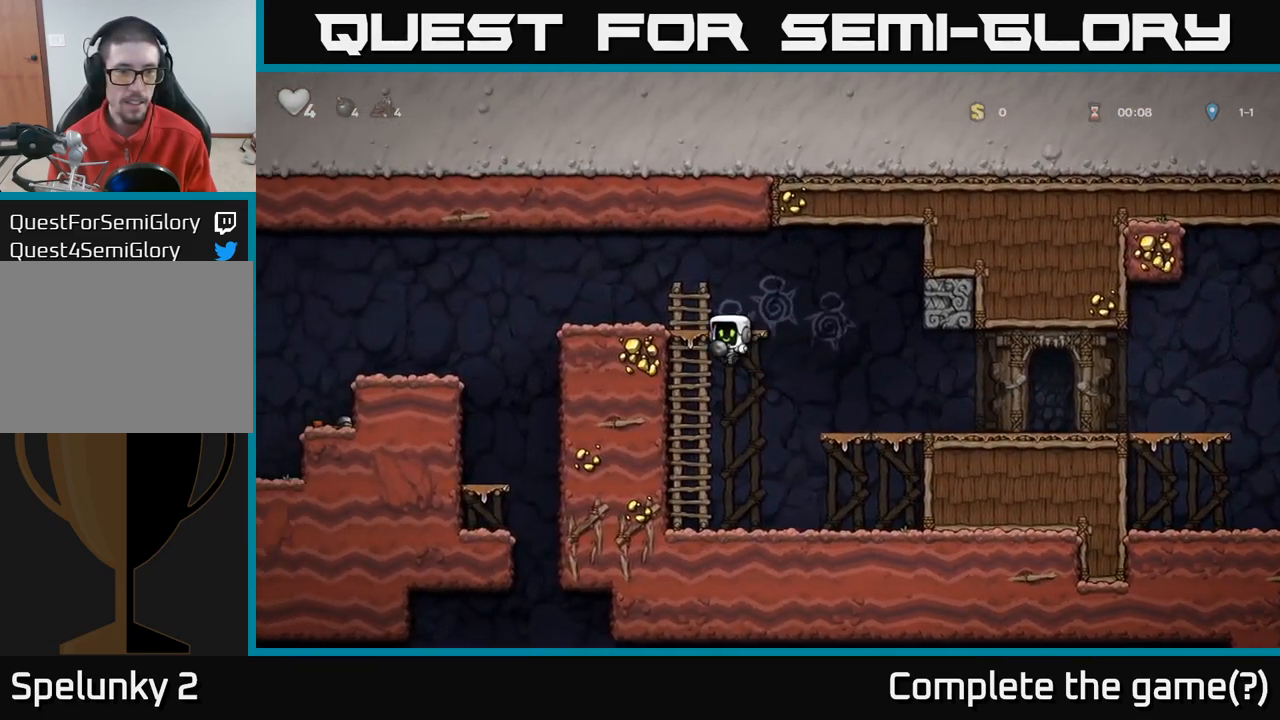
{"dt_ms": 500, "buttons": [], "left_stick": "left", "right_stick": "center", "events": [[100, "A", "down"], [167, "A", "up"], [217, "left_stick", "left"], [300, "left_stick", "center"], [483, "left_stick", "left"]]}
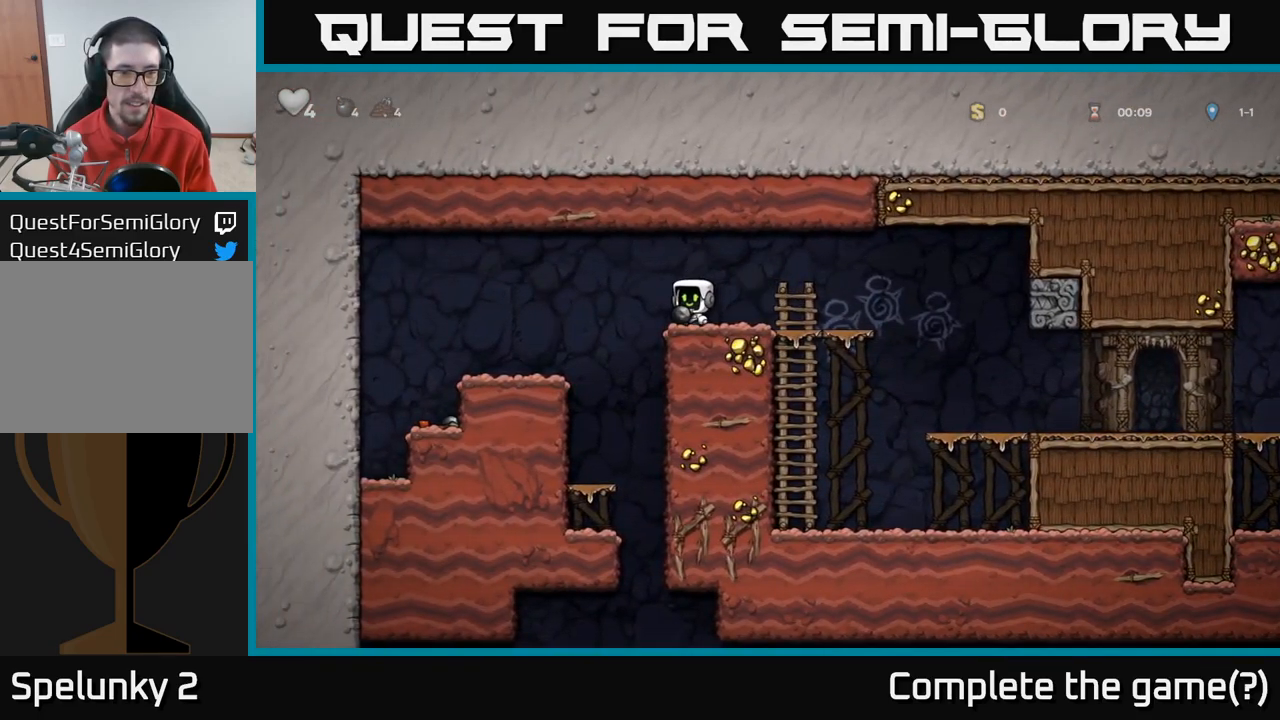
{"dt_ms": 500, "buttons": [], "left_stick": "center", "right_stick": "center", "events": [[200, "left_stick", "center"]]}
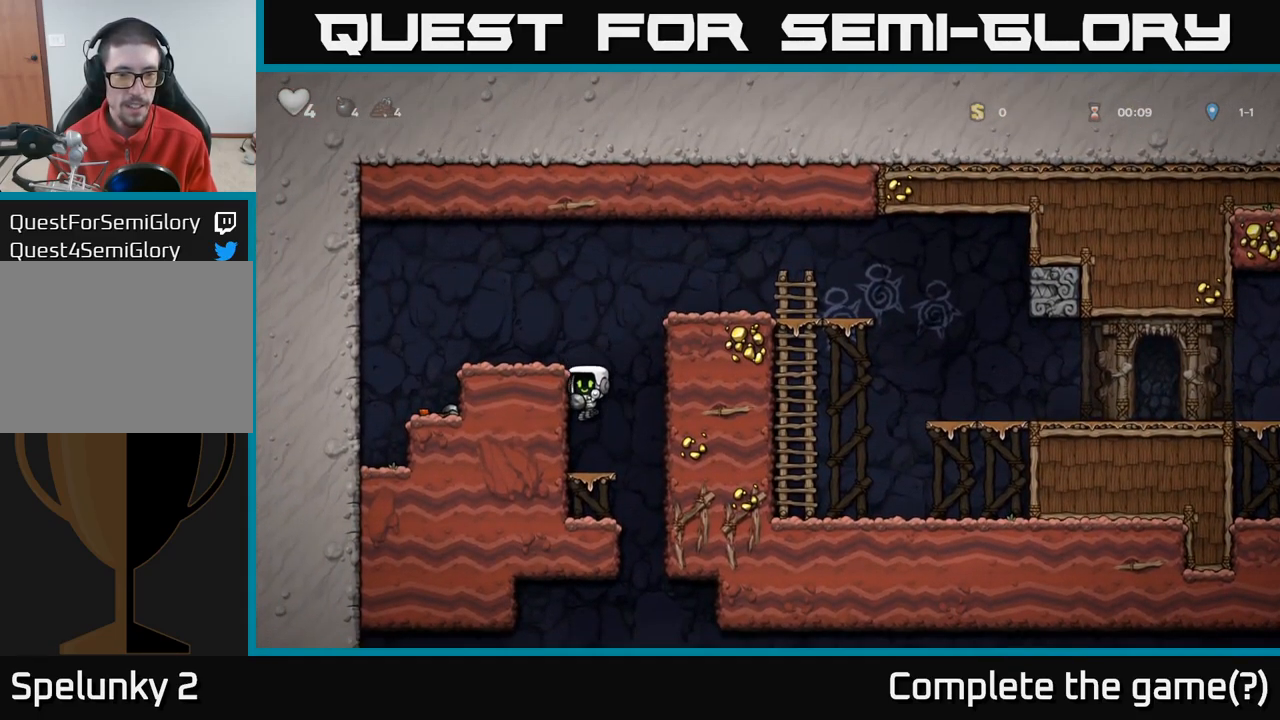
{"dt_ms": 500, "buttons": [], "left_stick": "right", "right_stick": "center", "events": [[117, "left_stick", "down"], [200, "A", "down"], [283, "A", "up"], [433, "left_stick", "right"]]}
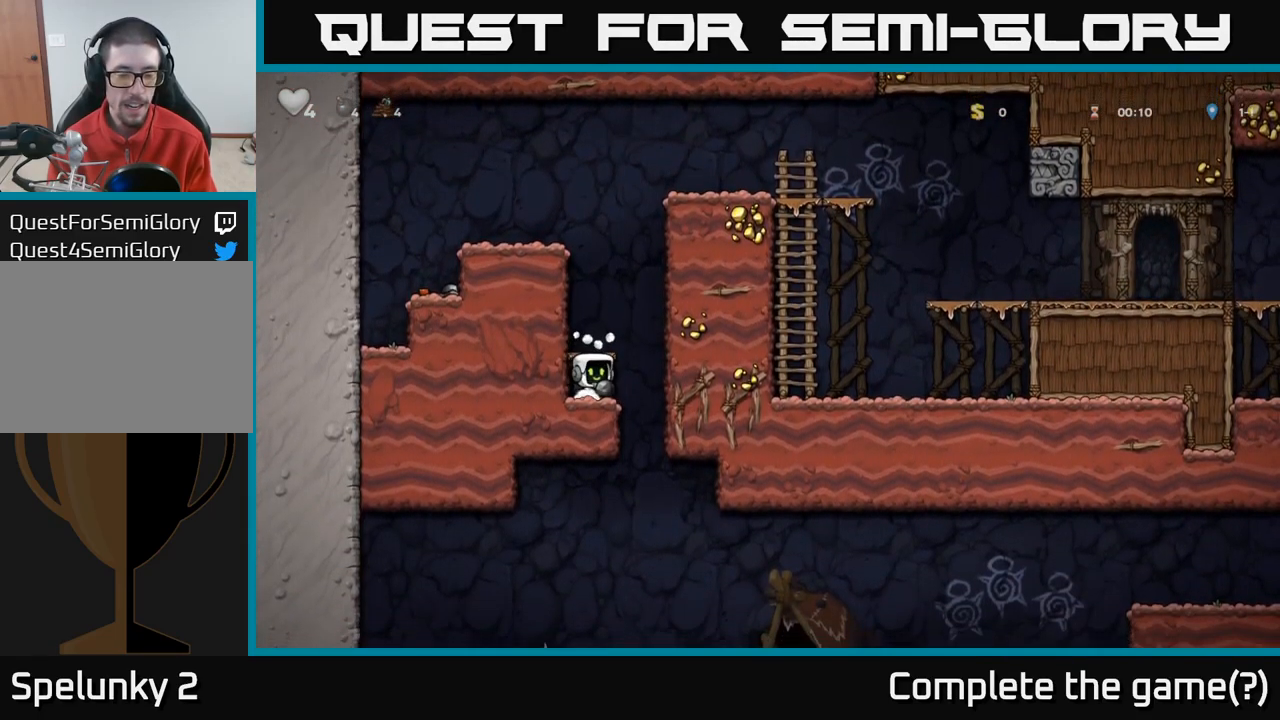
{"dt_ms": 500, "buttons": ["A"], "left_stick": "down", "right_stick": "center", "events": [[117, "left_stick", "center"], [300, "left_stick", "down"], [433, "A", "down"]]}
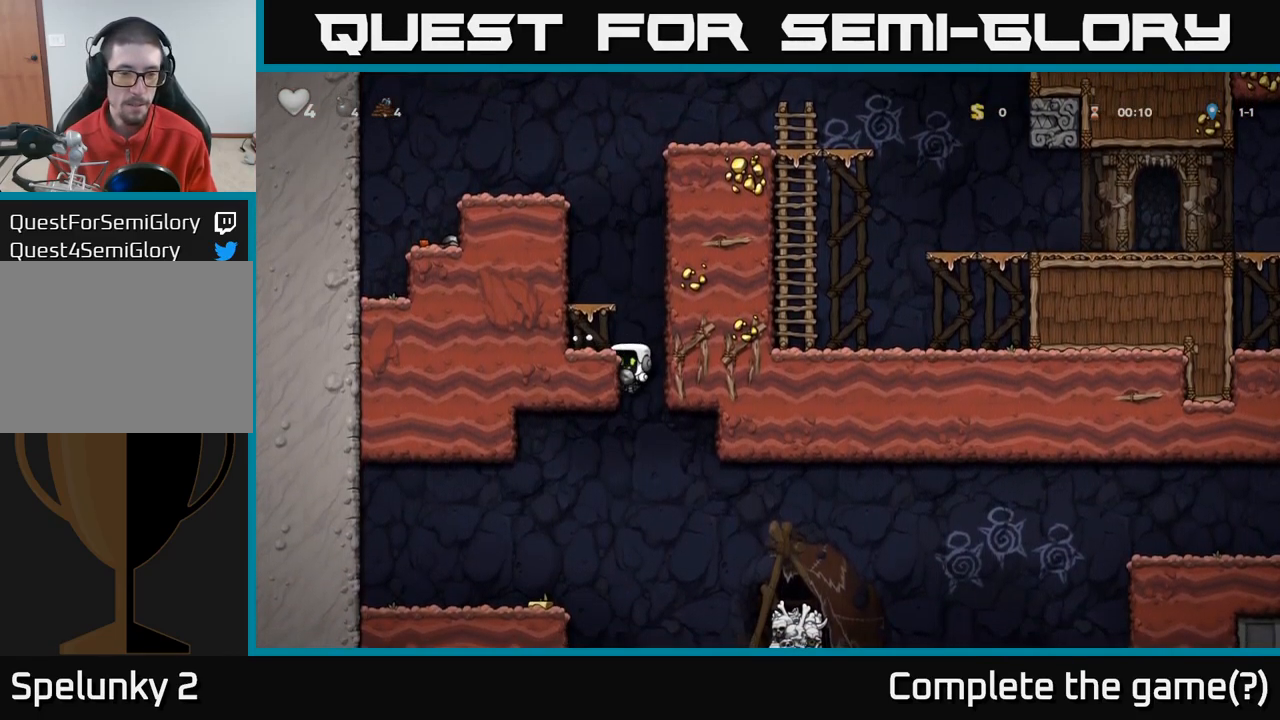
{"dt_ms": 500, "buttons": [], "left_stick": "right", "right_stick": "center", "events": [[33, "A", "up"], [167, "left_stick", "left"], [400, "left_stick", "center"], [467, "left_stick", "right"]]}
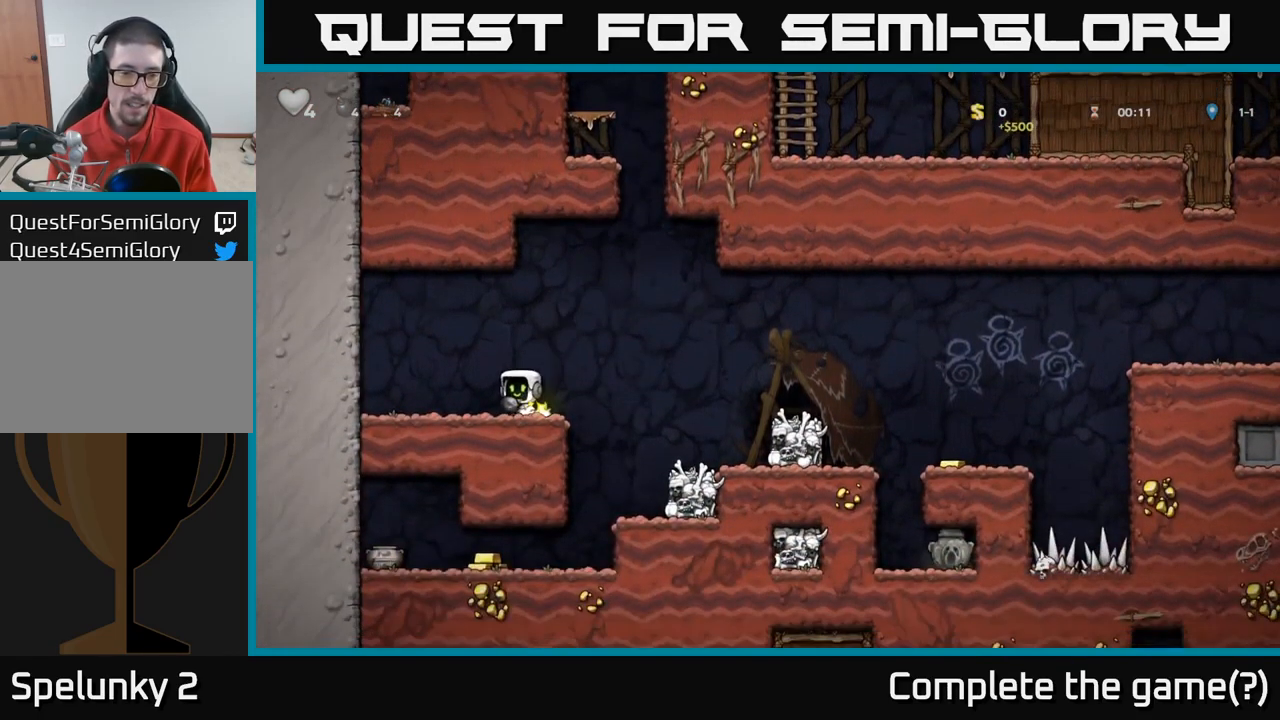
{"dt_ms": 500, "buttons": [], "left_stick": "center", "right_stick": "center", "events": [[67, "A", "down"], [200, "A", "up"], [250, "left_stick", "left"], [350, "left_stick", "center"]]}
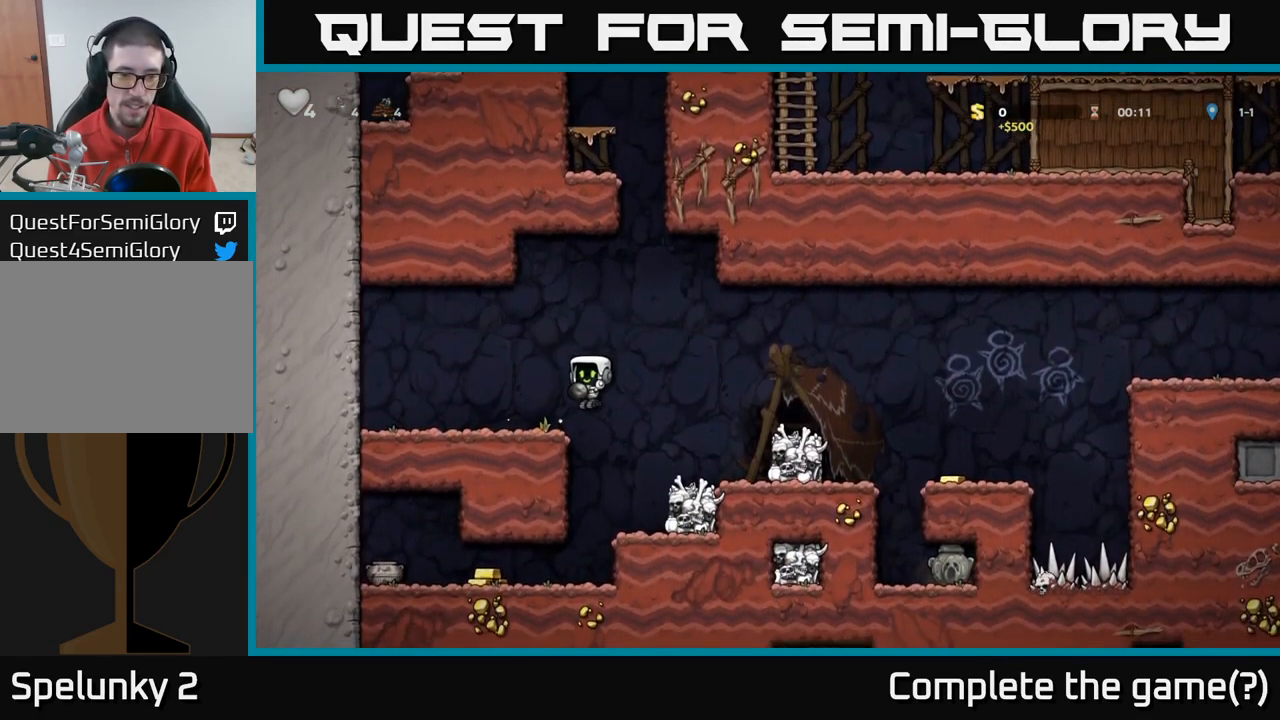
{"dt_ms": 500, "buttons": ["X"], "left_stick": "center", "right_stick": "center", "events": [[250, "left_stick", "left"], [450, "X", "down"], [450, "left_stick", "center"]]}
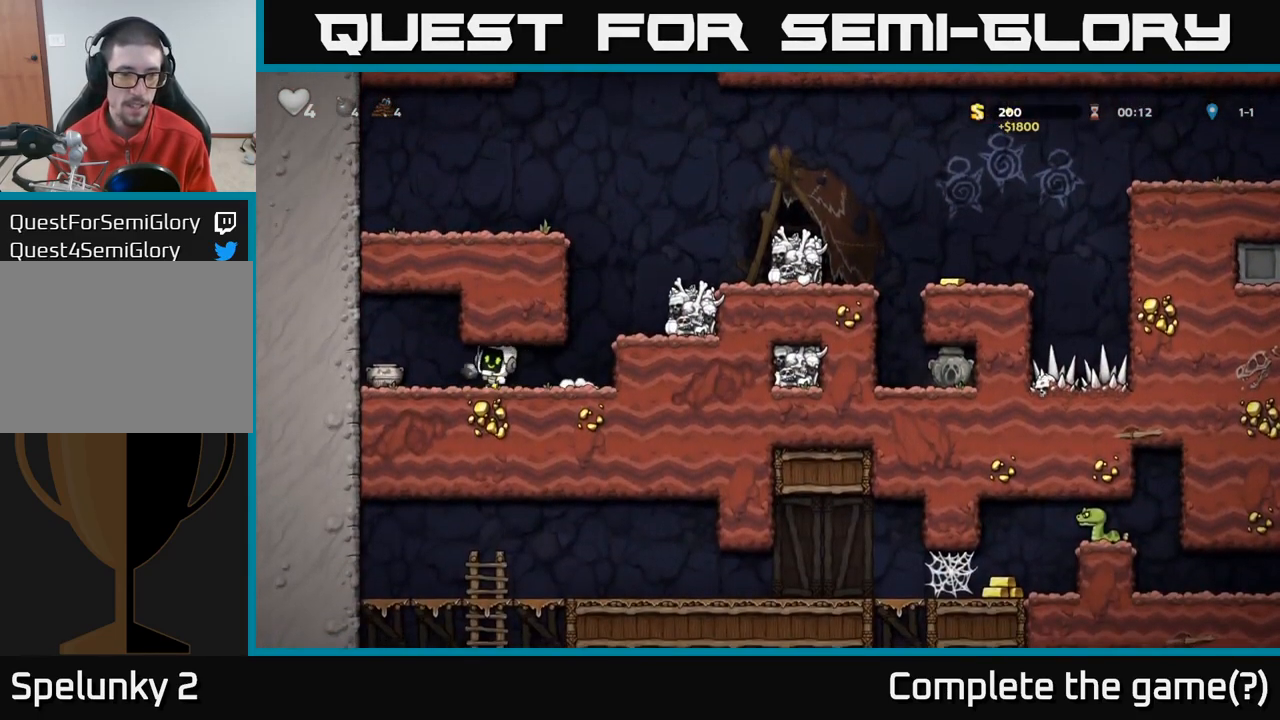
{"dt_ms": 500, "buttons": [], "left_stick": "left", "right_stick": "center", "events": [[17, "X", "up"], [484, "left_stick", "left"]]}
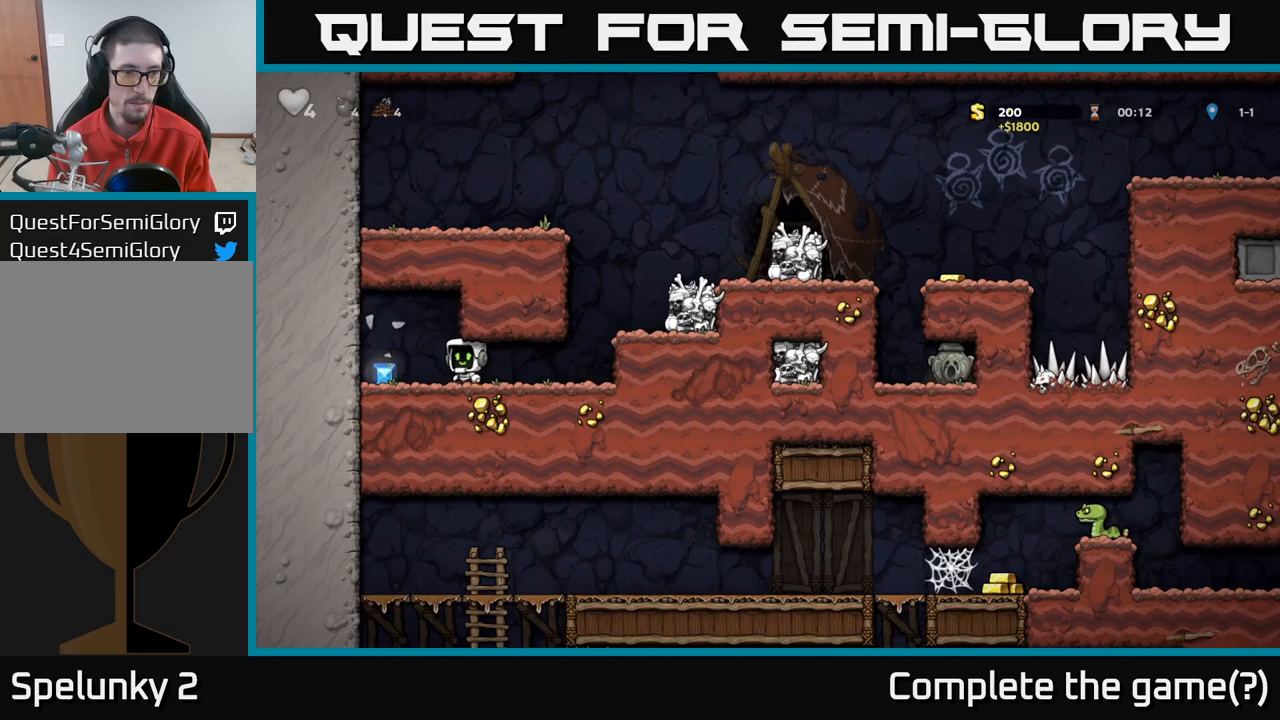
{"dt_ms": 500, "buttons": [], "left_stick": "right", "right_stick": "center", "events": [[184, "left_stick", "down"], [350, "left_stick", "right"]]}
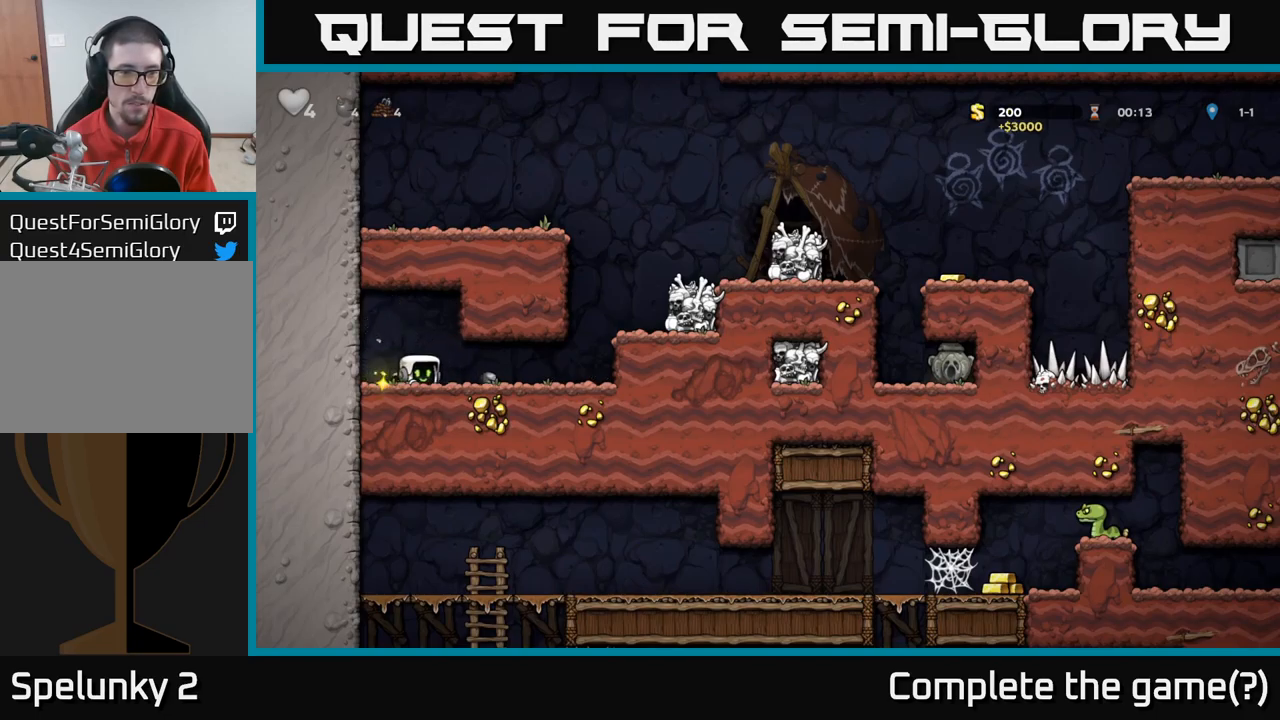
{"dt_ms": 500, "buttons": [], "left_stick": "right", "right_stick": "center", "events": [[134, "left_stick", "down"], [184, "X", "down"], [267, "X", "up"], [284, "left_stick", "right"]]}
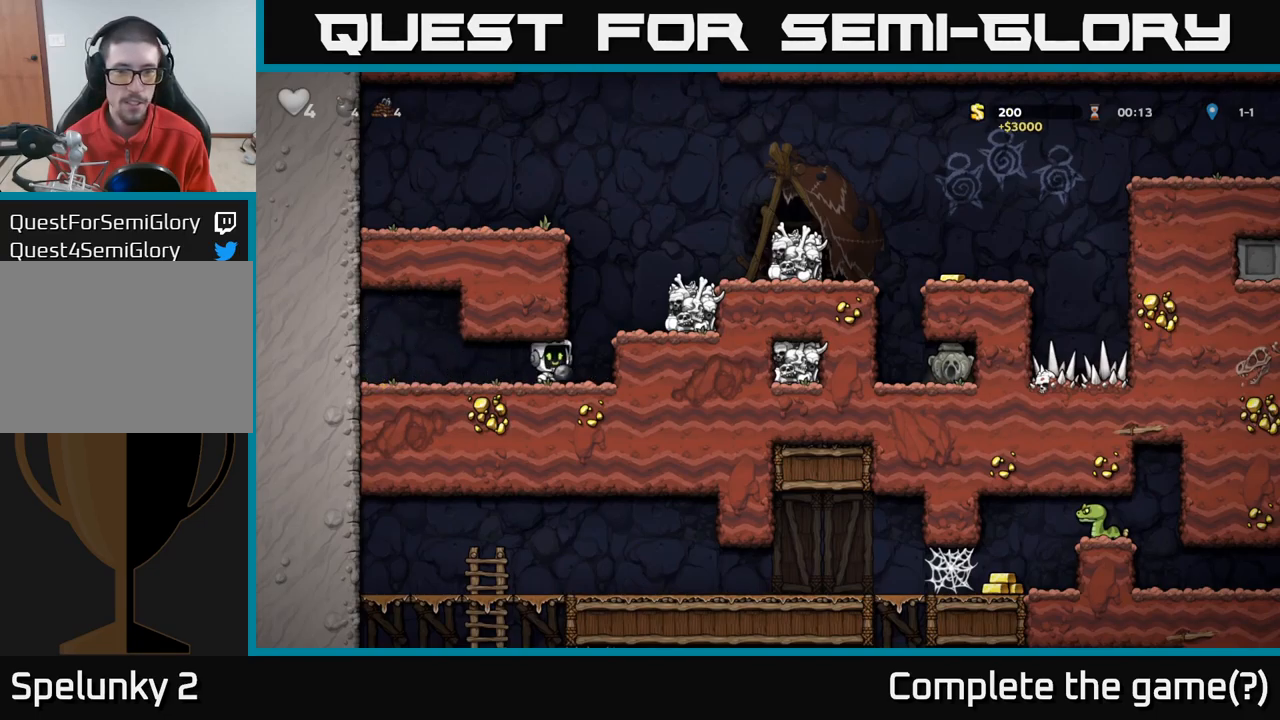
{"dt_ms": 500, "buttons": ["A"], "left_stick": "center", "right_stick": "center", "events": [[50, "A", "down"], [184, "A", "up"], [267, "left_stick", "center"], [434, "A", "down"]]}
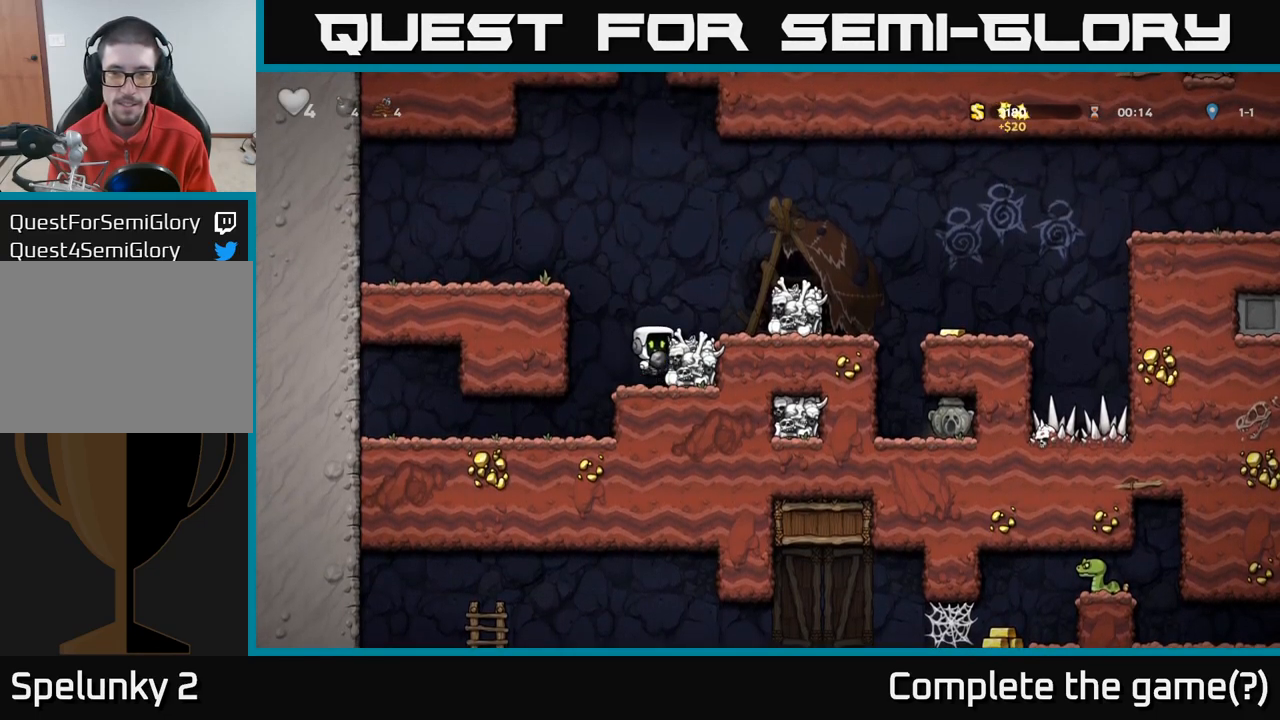
{"dt_ms": 500, "buttons": [], "left_stick": "center", "right_stick": "center", "events": [[50, "left_stick", "right"], [100, "A", "up"], [250, "left_stick", "center"], [350, "X", "down"], [434, "X", "up"]]}
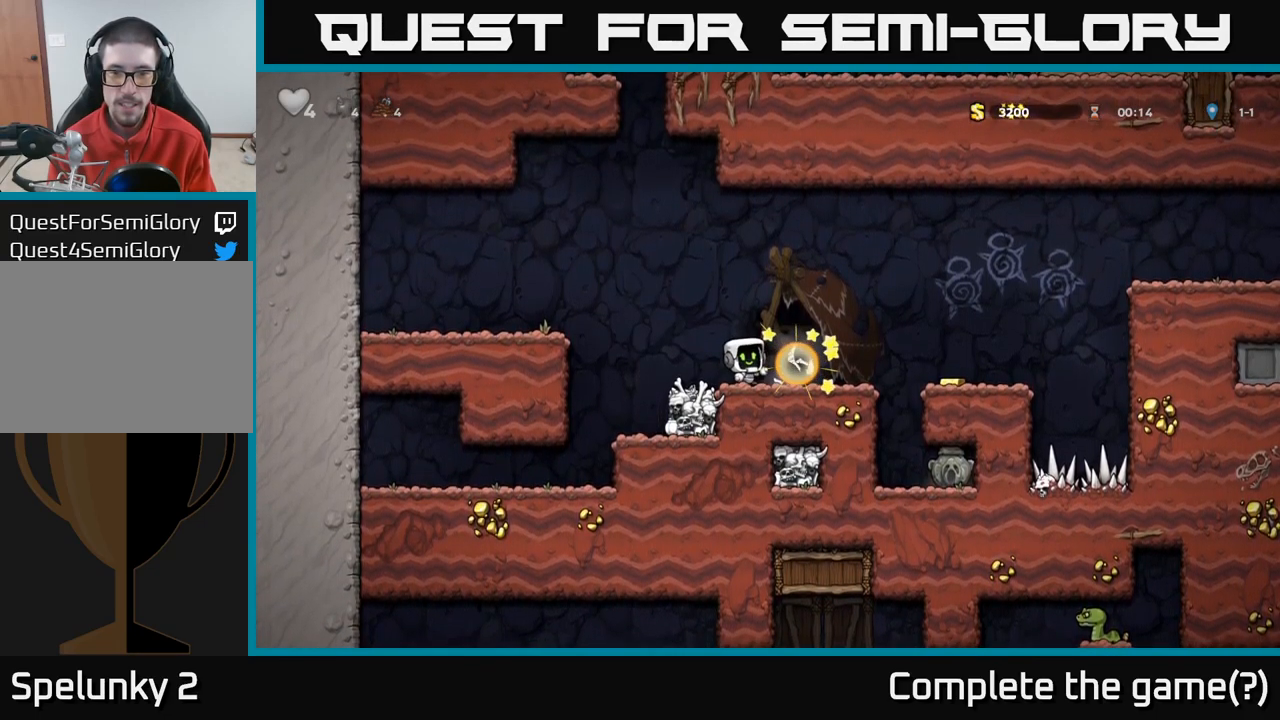
{"dt_ms": 500, "buttons": ["A"], "left_stick": "right", "right_stick": "center", "events": [[350, "left_stick", "right"], [450, "A", "down"]]}